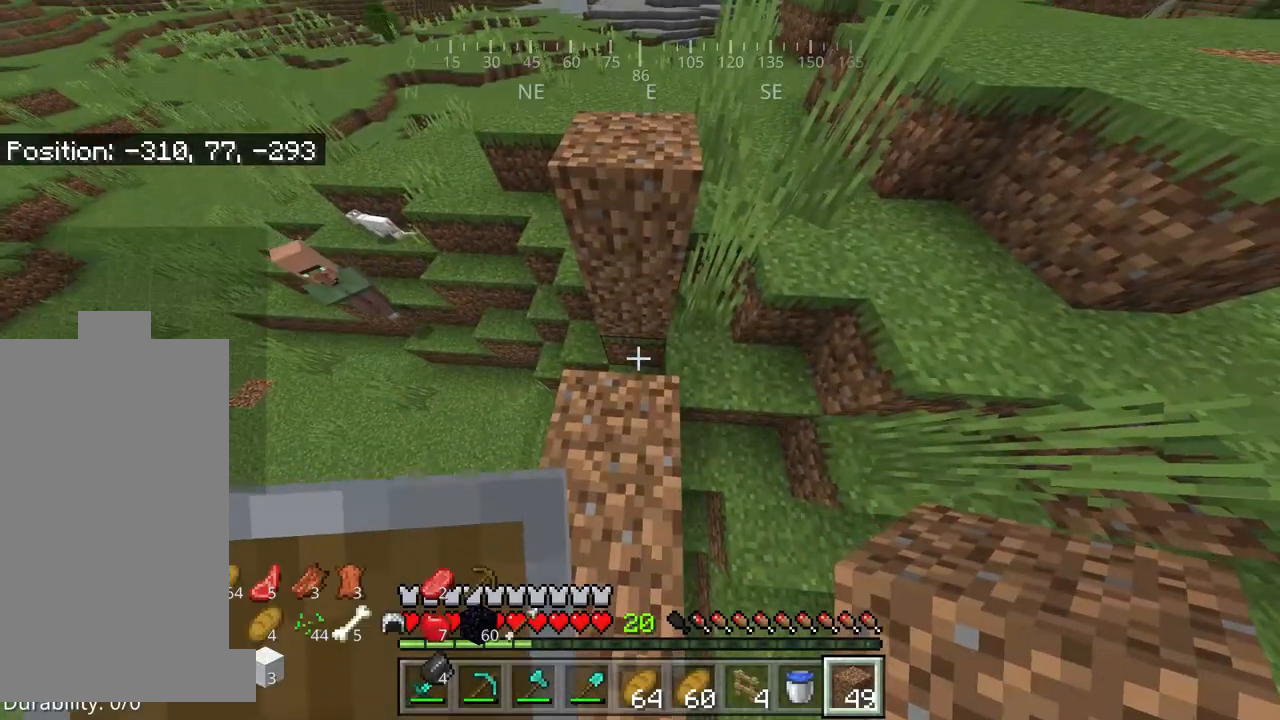
Gameplay with keyboard and mouse; each line is a JSON object with the keys and mouse buttons held at the frame after it. "events" lists presses ("down") and releases ("up") of "a", "d", "s", "space", "w", "mouse_left" and "mouse_right" between this image and that frame as [ms after this image, input, new state], when the widget could be followed in between. "mouse_left", "mouse_right" = the "left", "right" buttons of the "mouse" list. No other keys are recorded. Fast repeated clicks can show as one long hold. Mouse movement is not recorded.
{"keys": [], "mouse": [], "events": [[17, "mouse_right", "down"], [84, "mouse_right", "up"], [200, "mouse_right", "down"], [300, "mouse_right", "up"], [334, "mouse_right", "down"], [467, "mouse_right", "up"]]}
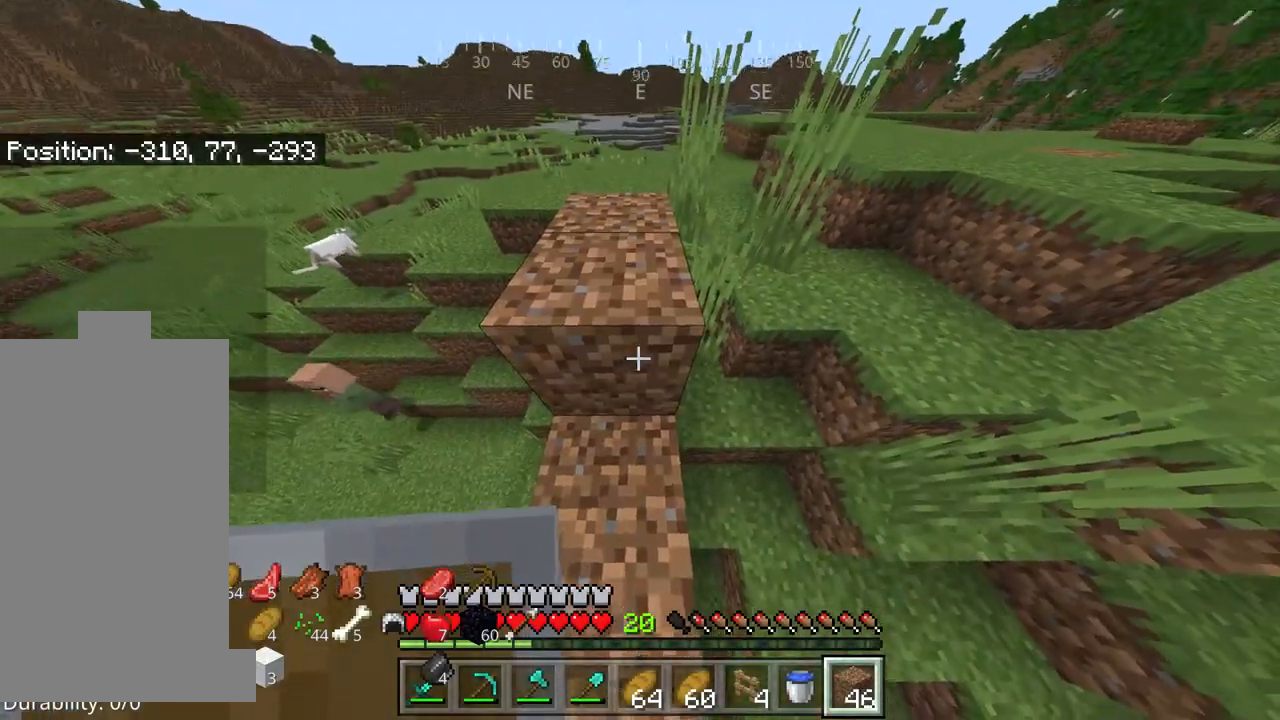
{"keys": ["a", "space", "w"], "mouse": [], "events": [[284, "a", "down"], [284, "w", "down"], [350, "space", "down"]]}
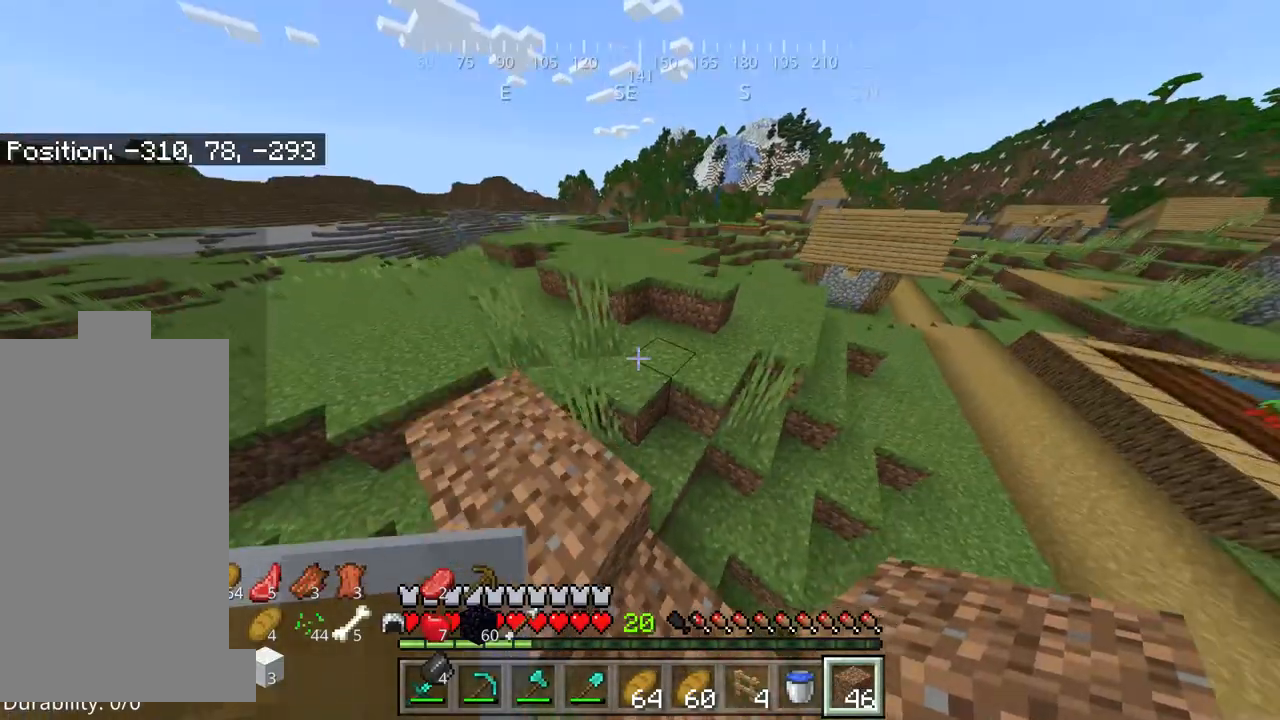
{"keys": [], "mouse": [], "events": [[117, "a", "up"], [150, "space", "up"], [317, "w", "up"]]}
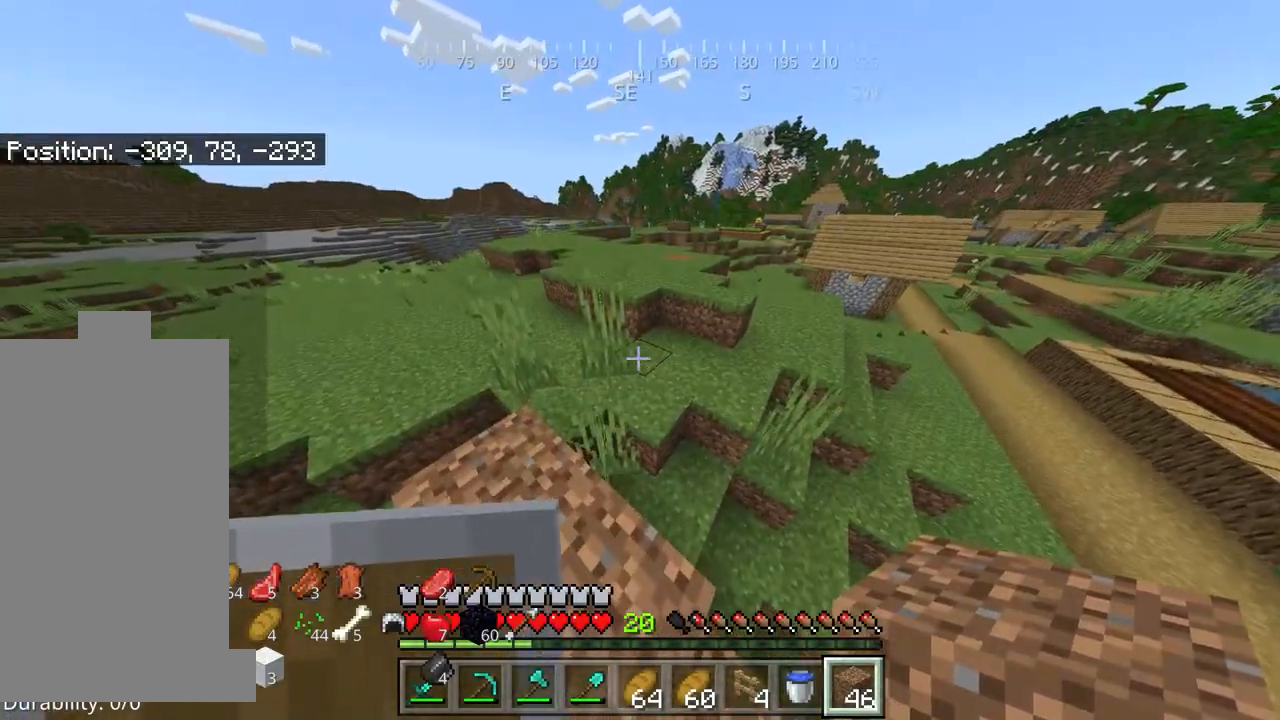
{"keys": [], "mouse": [], "events": [[84, "a", "down"], [217, "a", "up"]]}
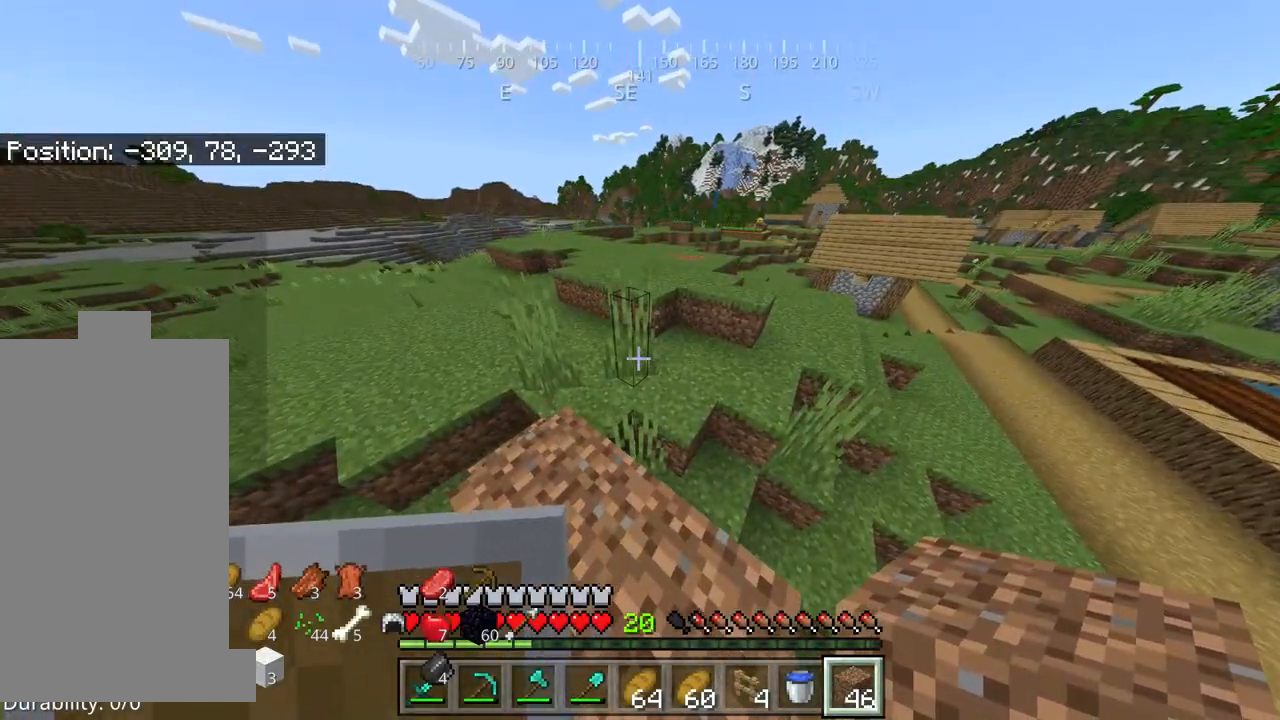
{"keys": ["space", "w"], "mouse": [], "events": [[284, "w", "down"], [450, "space", "down"]]}
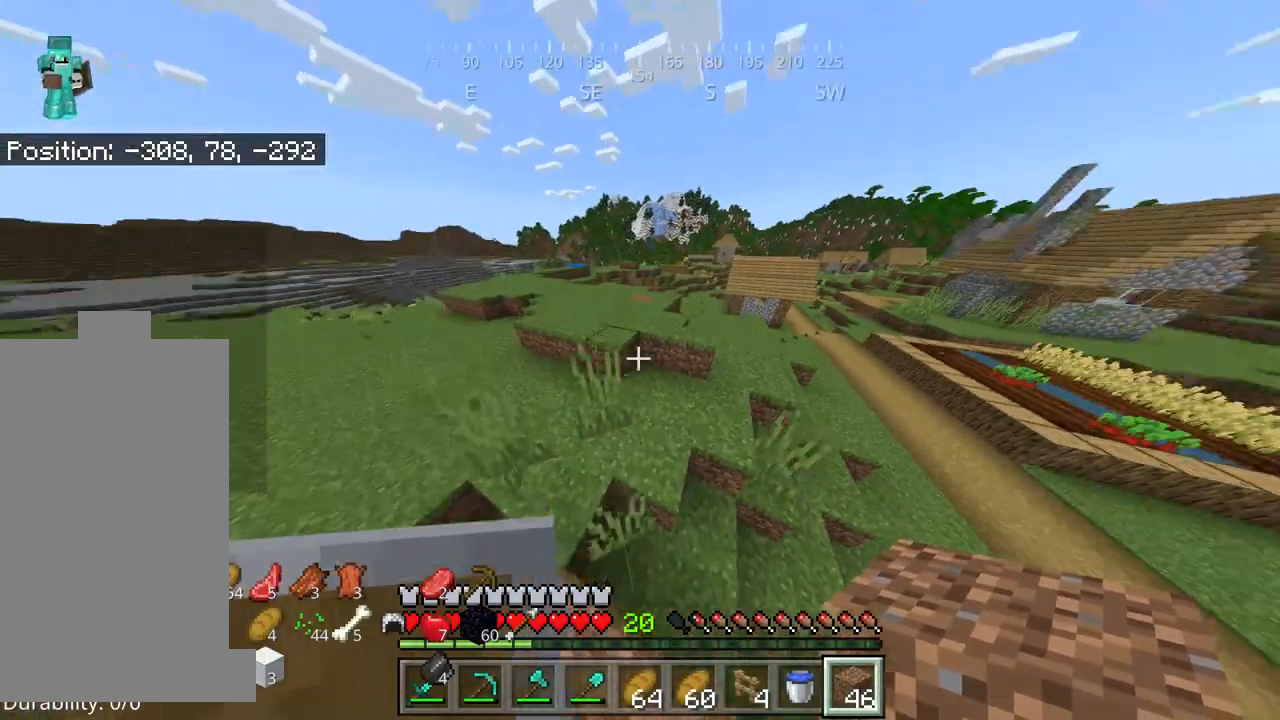
{"keys": ["w"], "mouse": [], "events": [[267, "space", "up"]]}
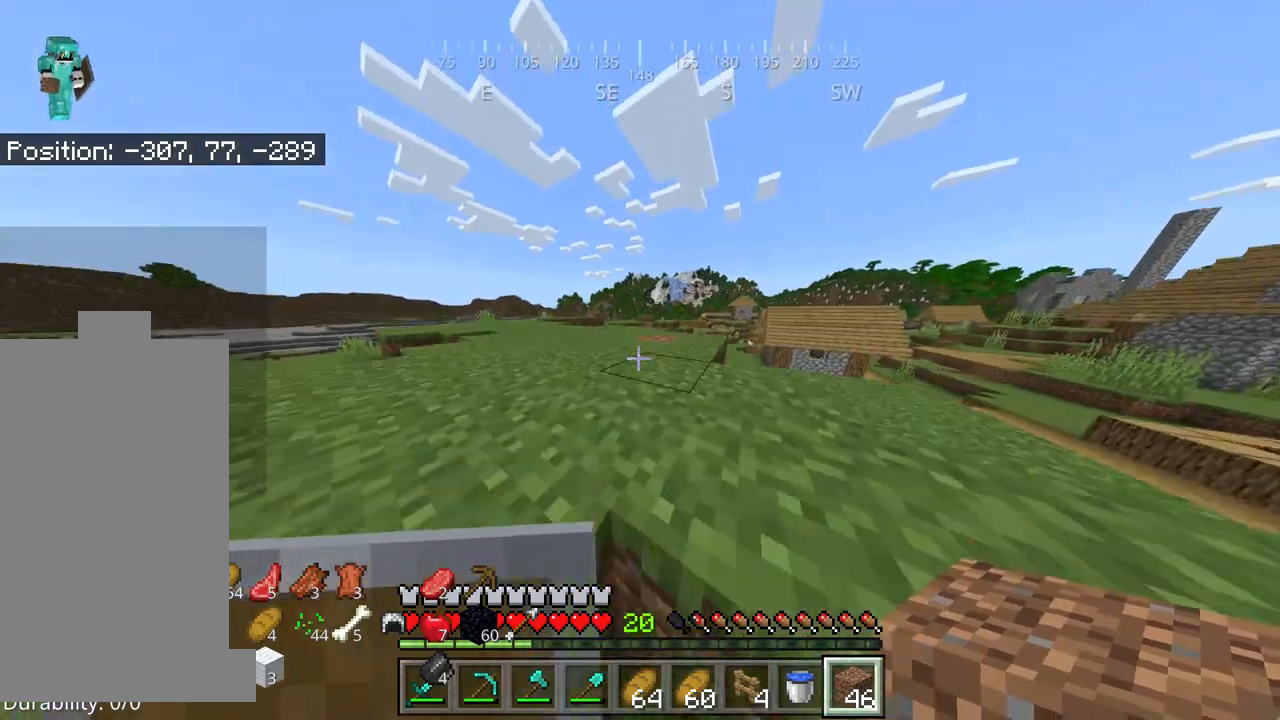
{"keys": ["w"], "mouse": [], "events": []}
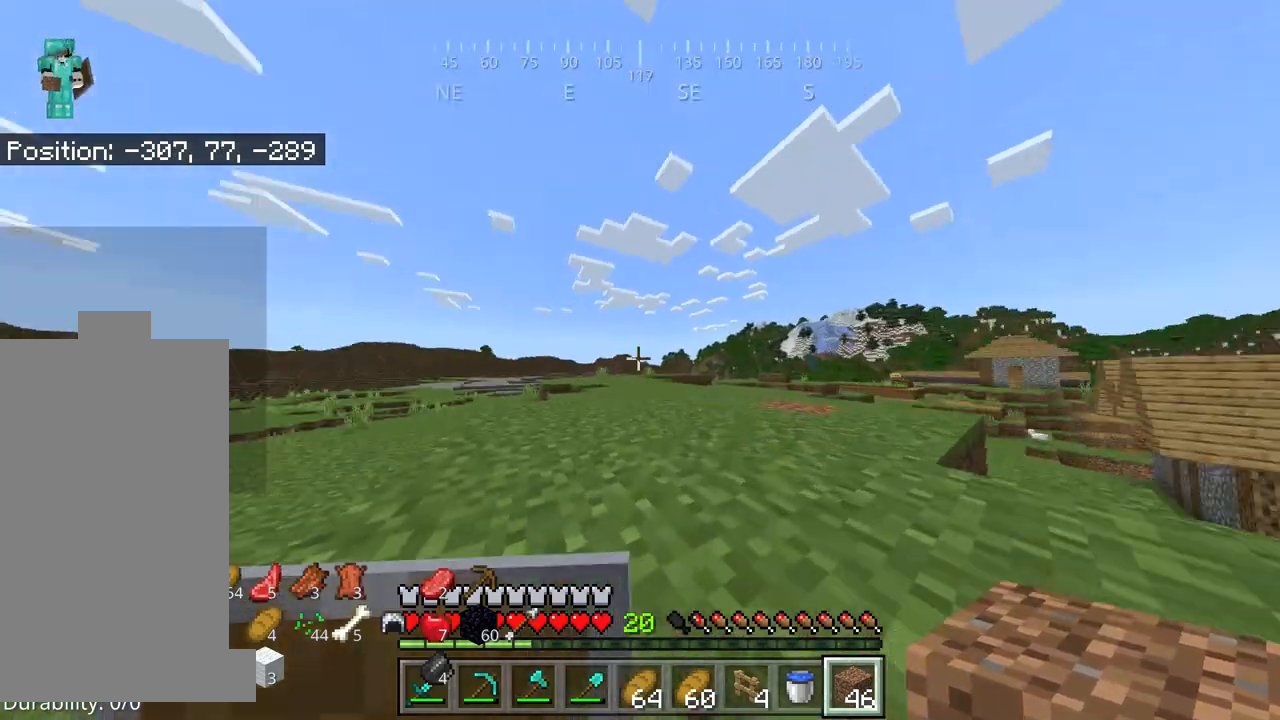
{"keys": ["w"], "mouse": [], "events": []}
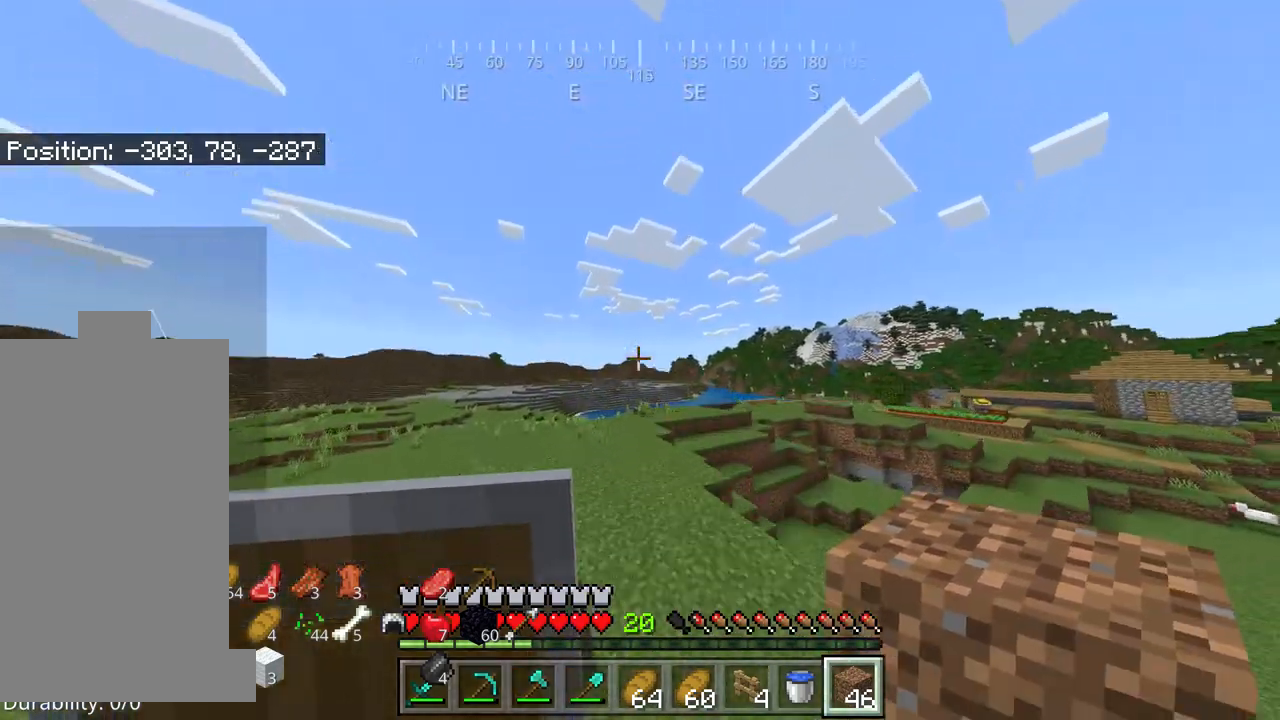
{"keys": ["w"], "mouse": [], "events": []}
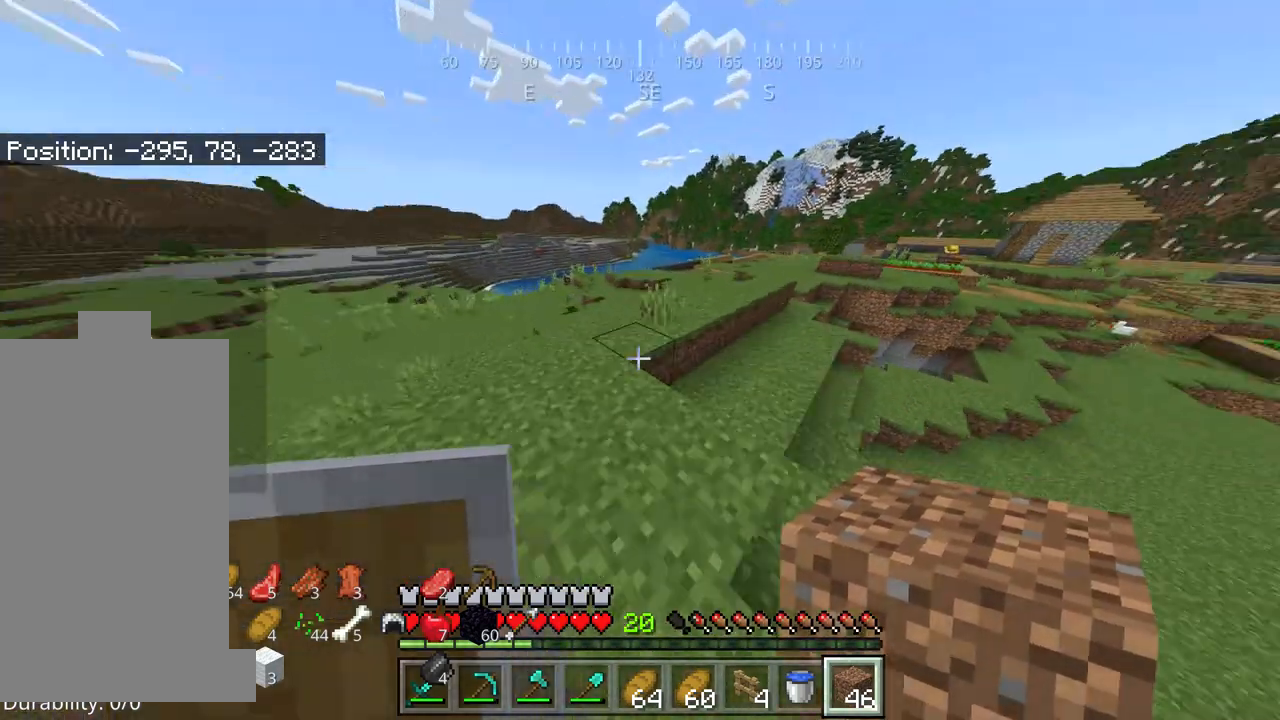
{"keys": ["w"], "mouse": [], "events": []}
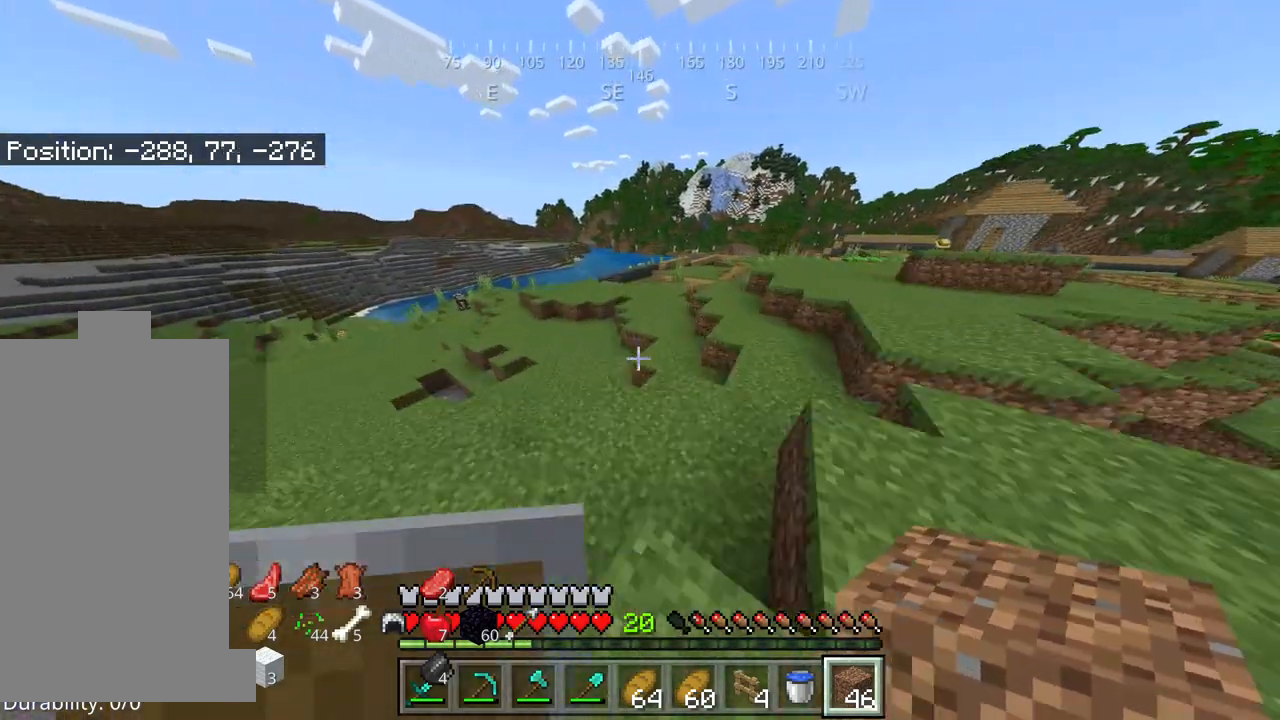
{"keys": ["w"], "mouse": [], "events": []}
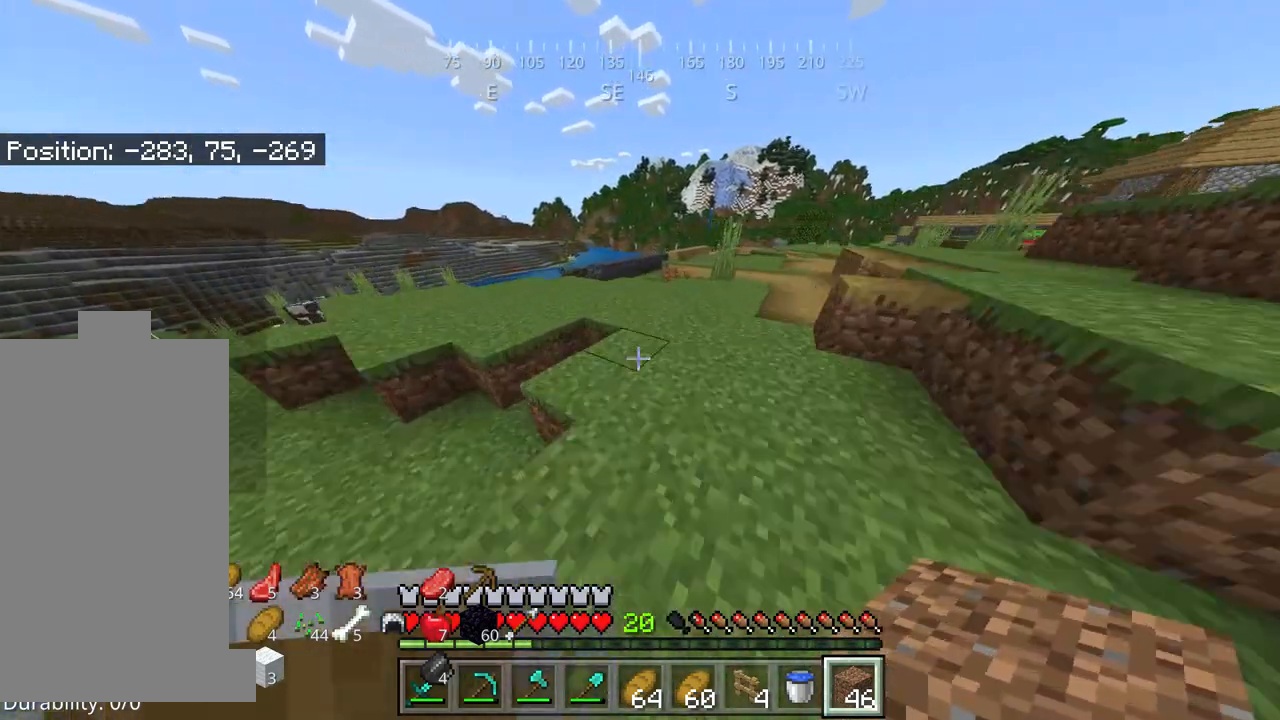
{"keys": ["w"], "mouse": [], "events": []}
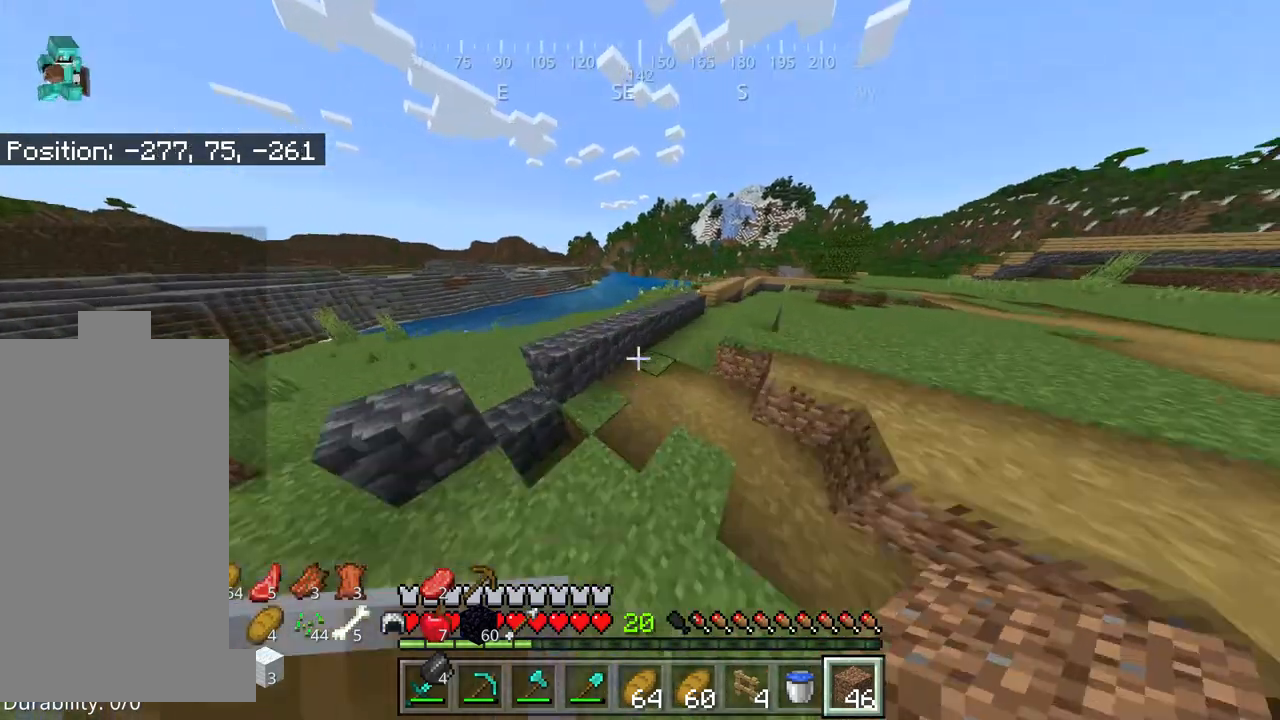
{"keys": ["w"], "mouse": [], "events": [[84, "space", "down"], [350, "space", "up"]]}
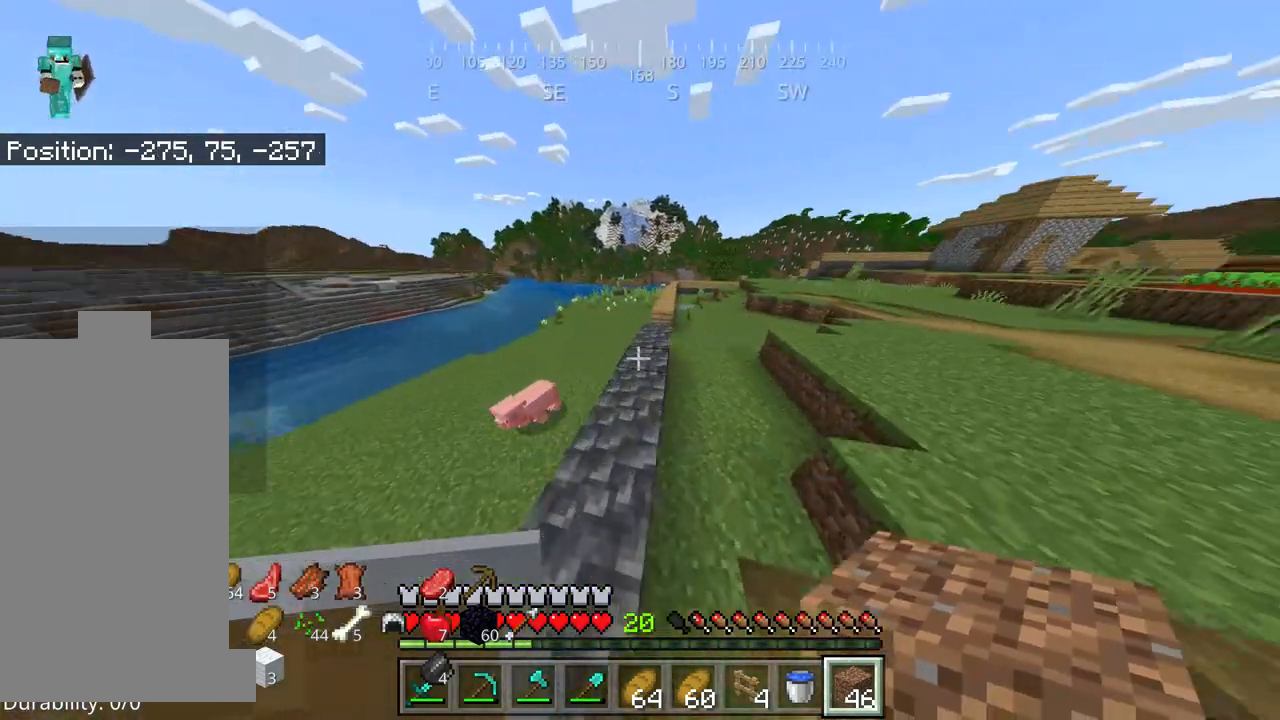
{"keys": ["space", "w"], "mouse": [], "events": [[17, "space", "down"]]}
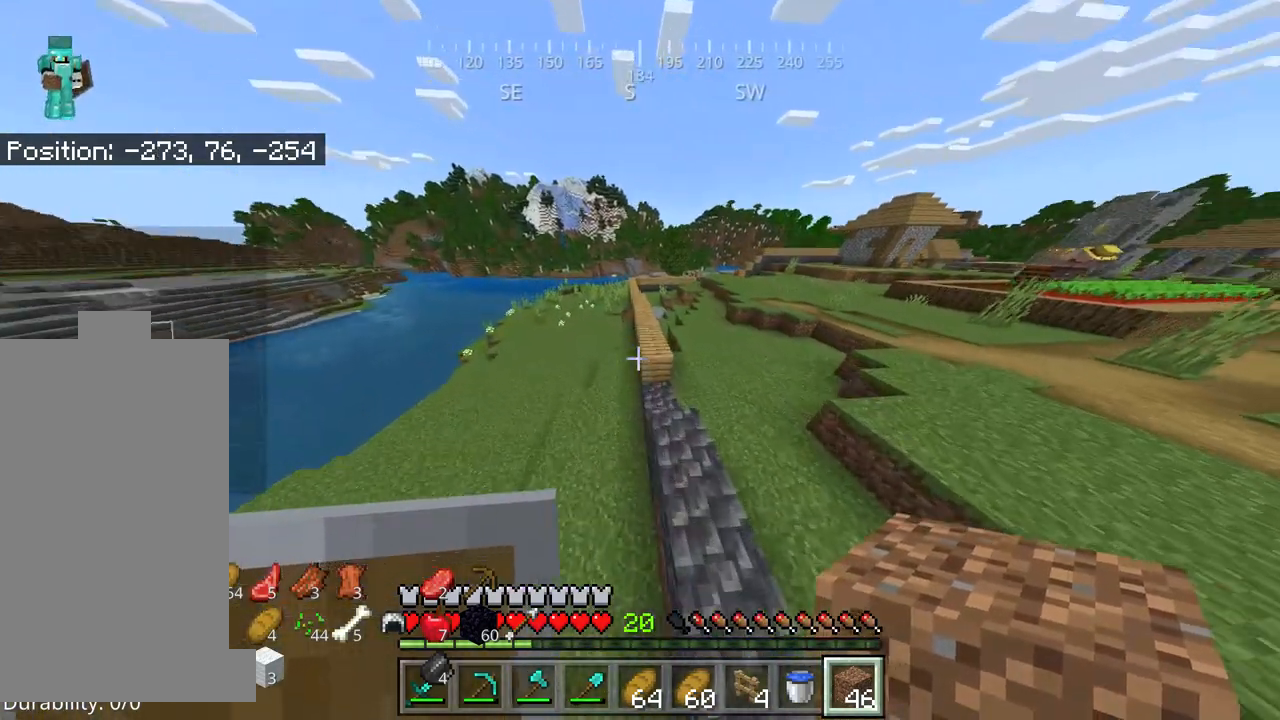
{"keys": ["space", "w"], "mouse": [], "events": []}
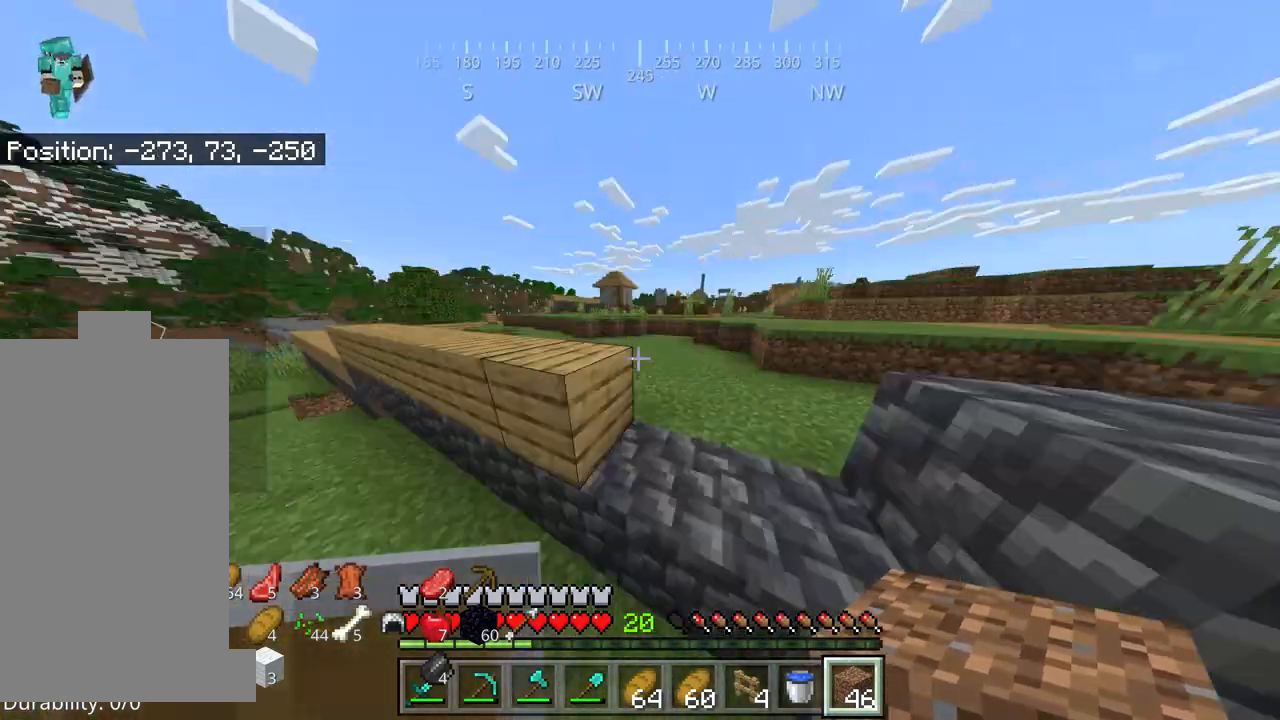
{"keys": ["space", "w"], "mouse": [], "events": []}
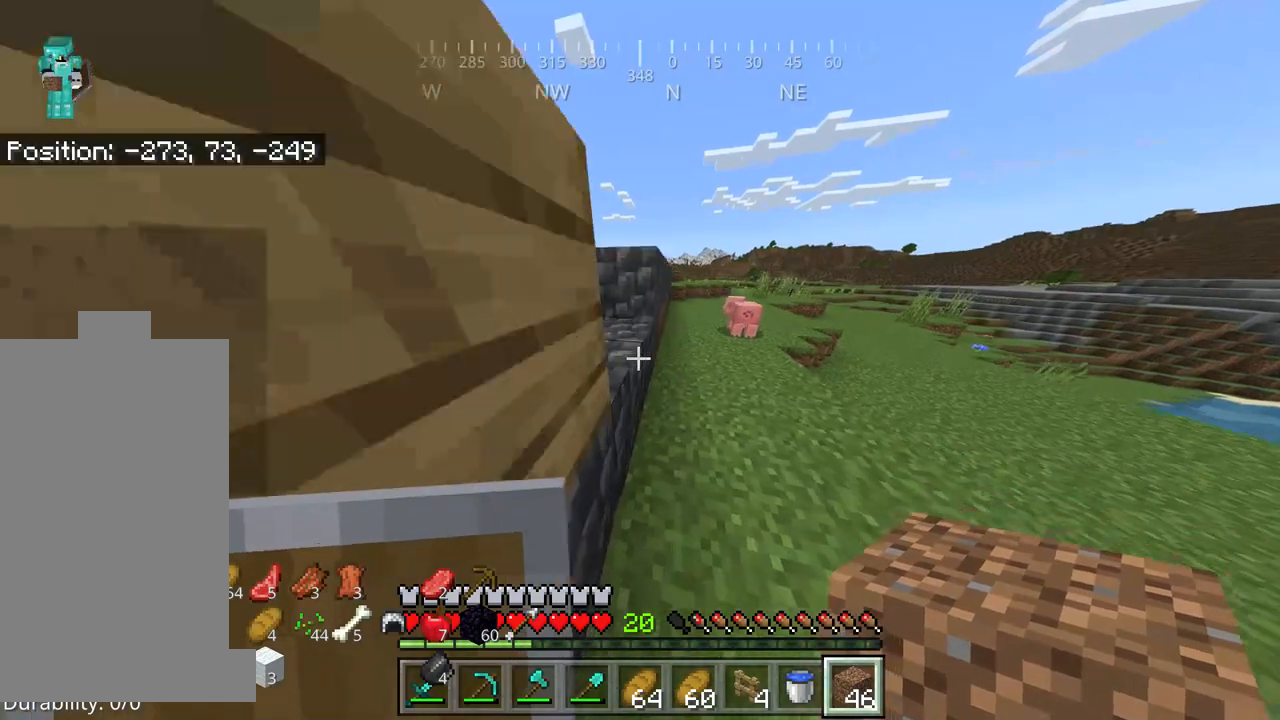
{"keys": ["w"], "mouse": [], "events": [[384, "space", "up"]]}
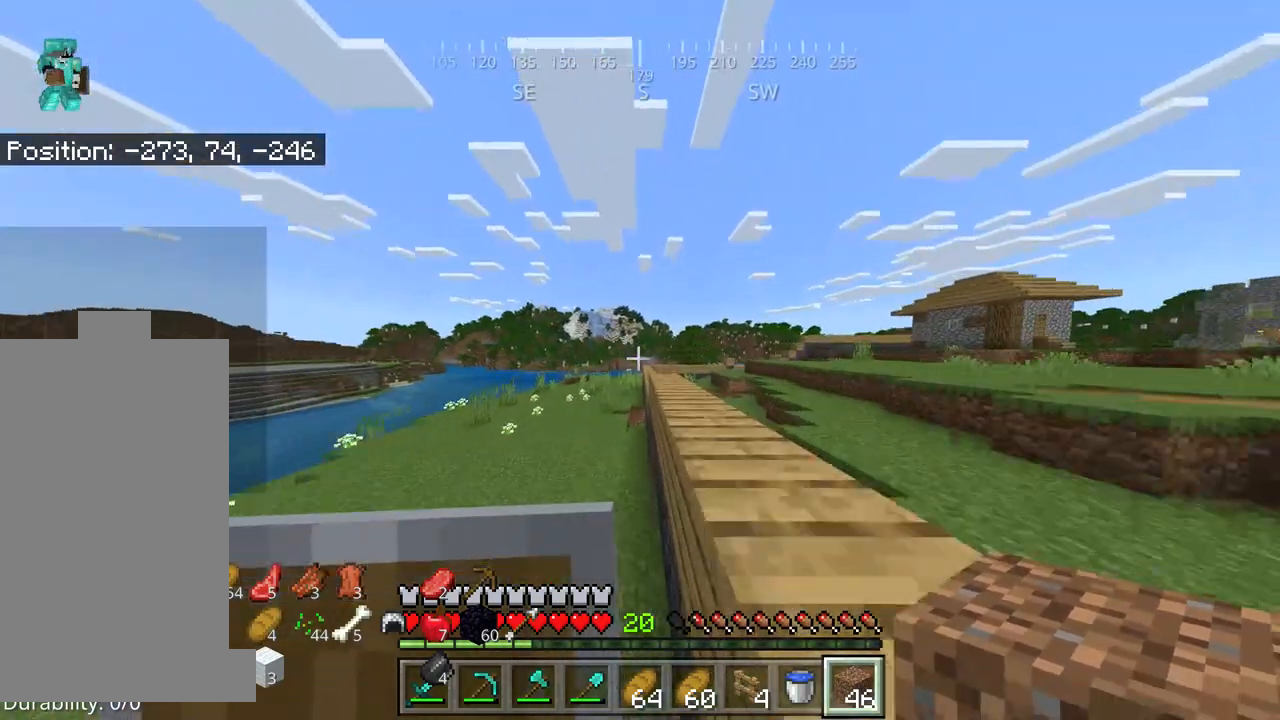
{"keys": ["w"], "mouse": [], "events": []}
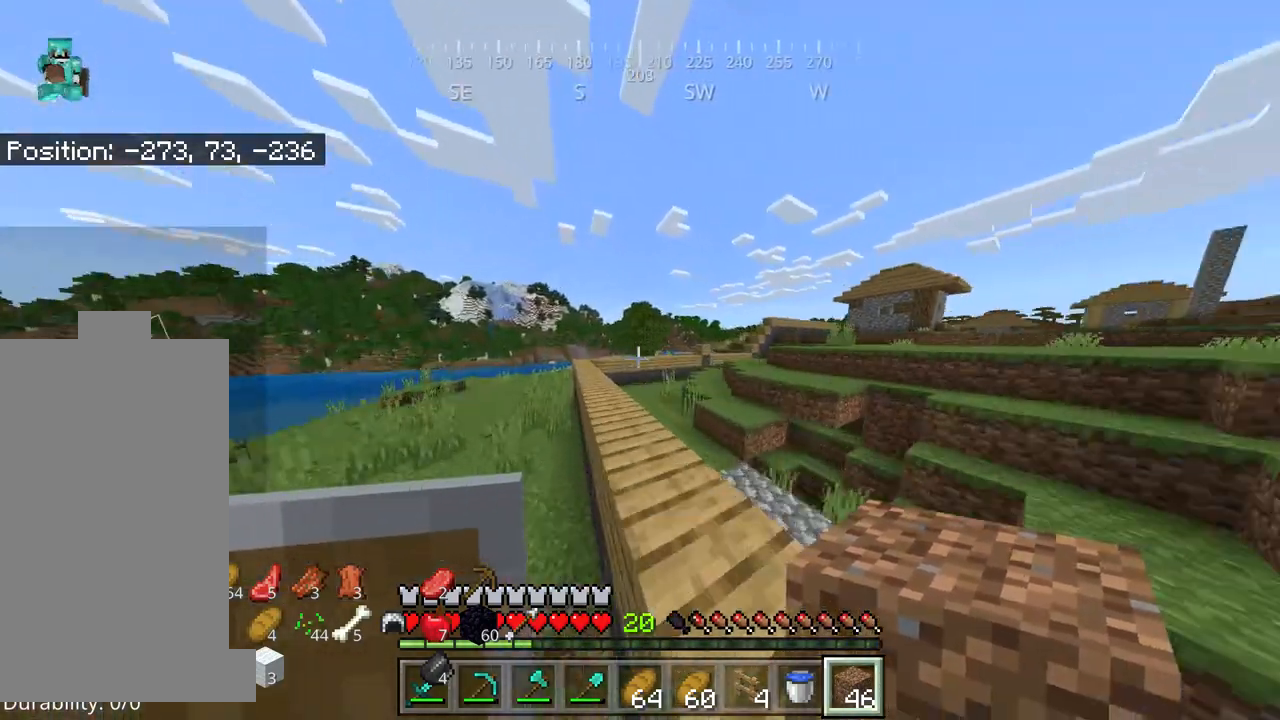
{"keys": ["w"], "mouse": [], "events": []}
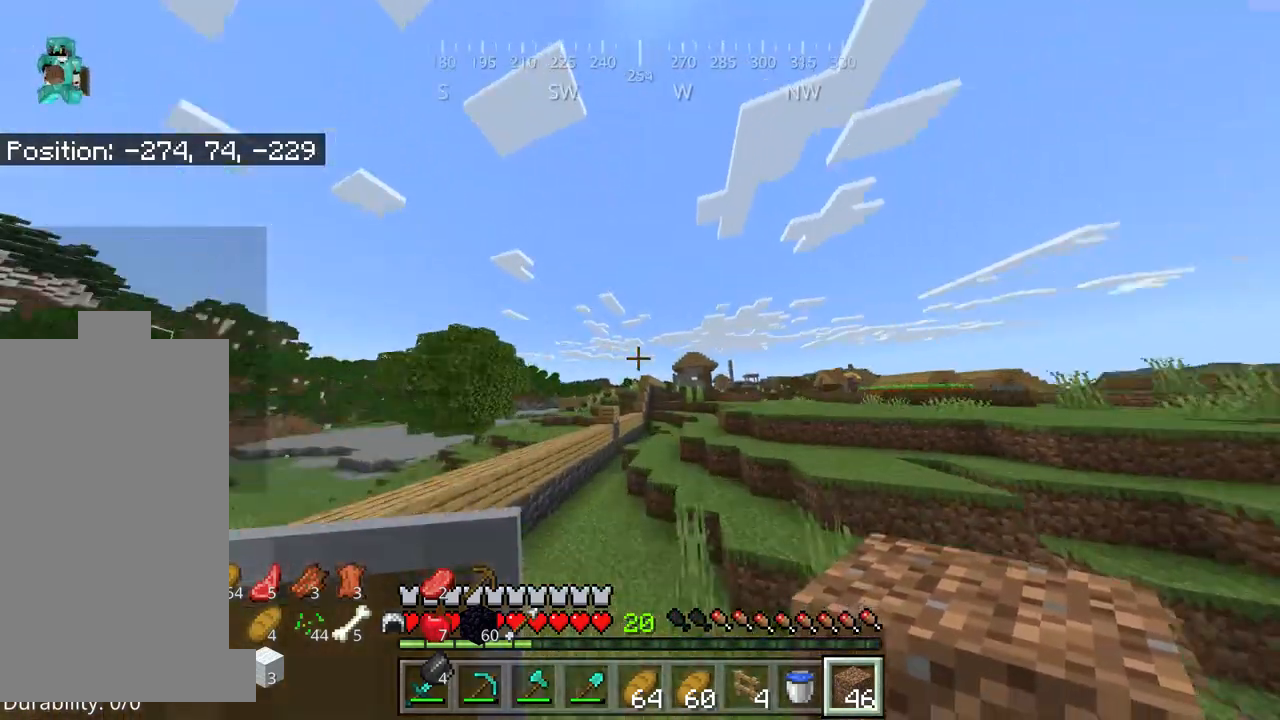
{"keys": ["w"], "mouse": [], "events": []}
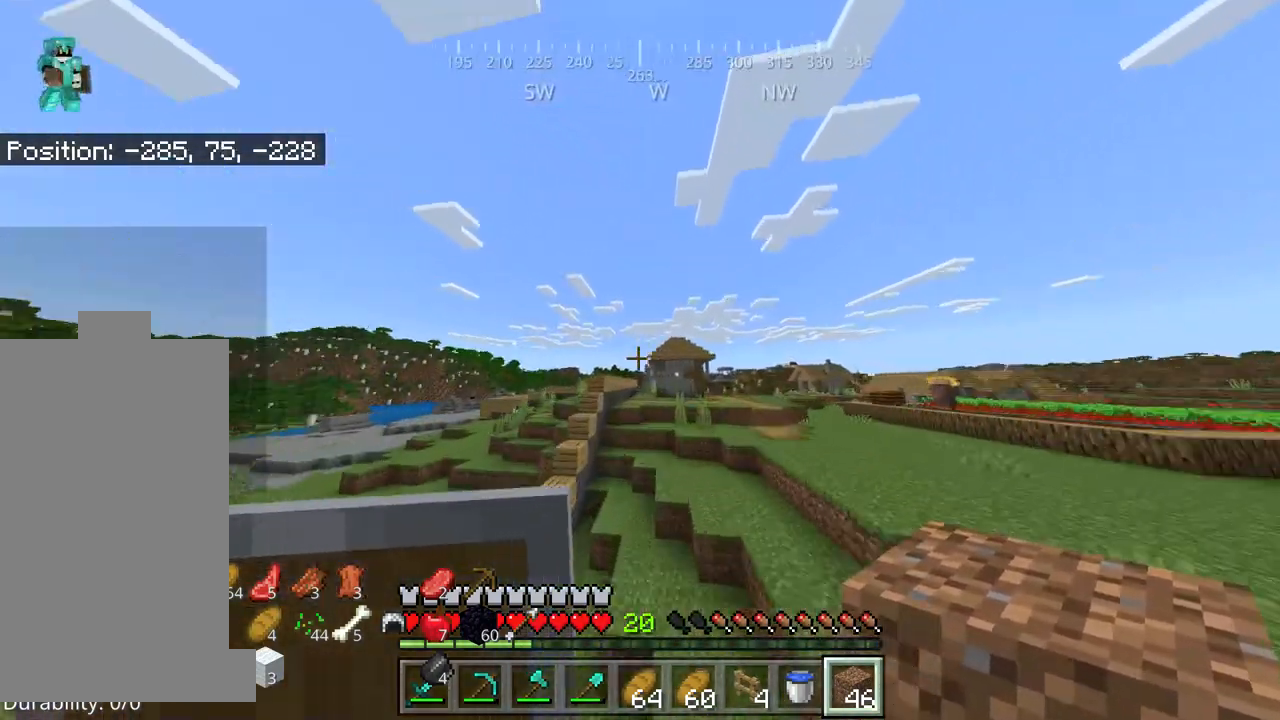
{"keys": ["w"], "mouse": [], "events": []}
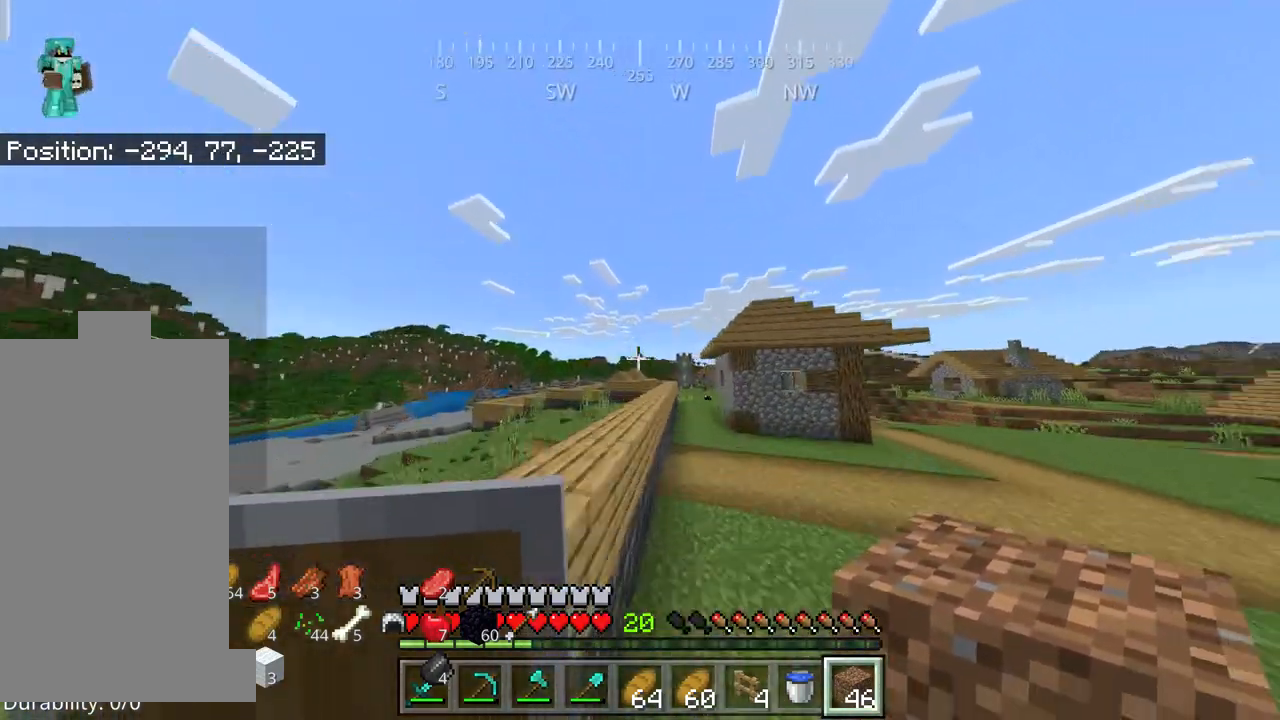
{"keys": ["space", "w"], "mouse": [], "events": [[400, "space", "down"]]}
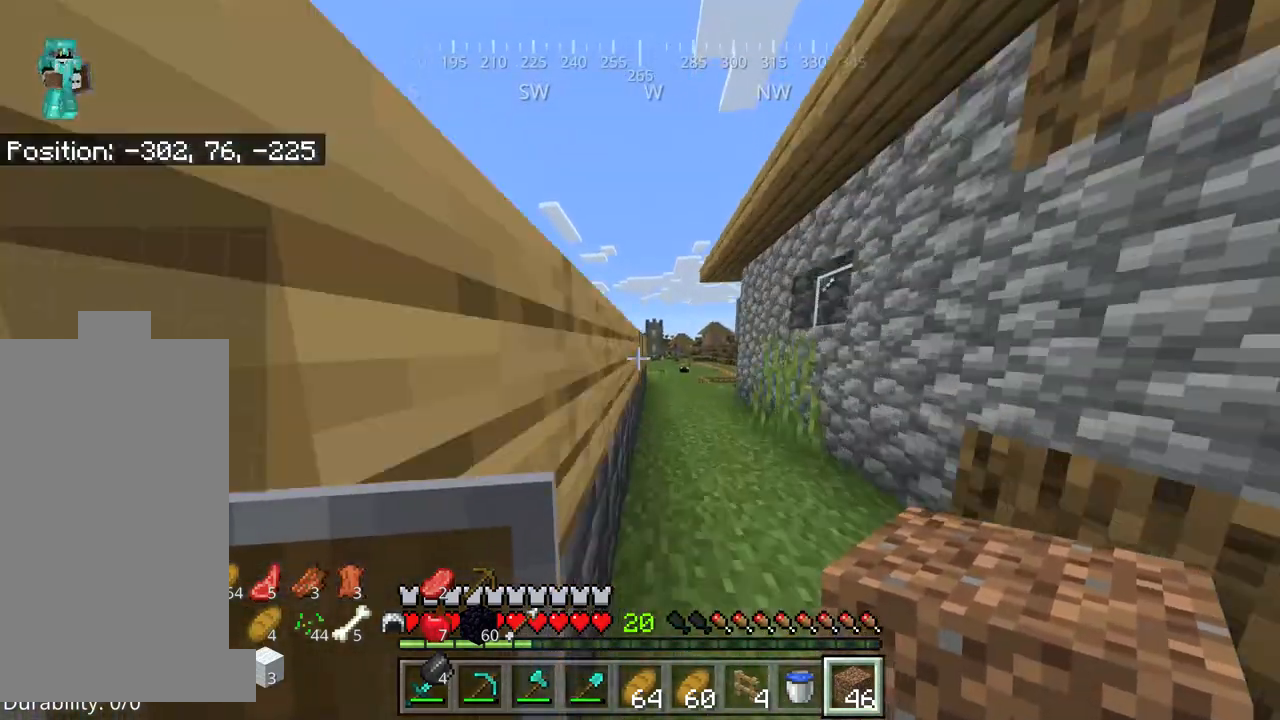
{"keys": ["space", "w"], "mouse": [], "events": []}
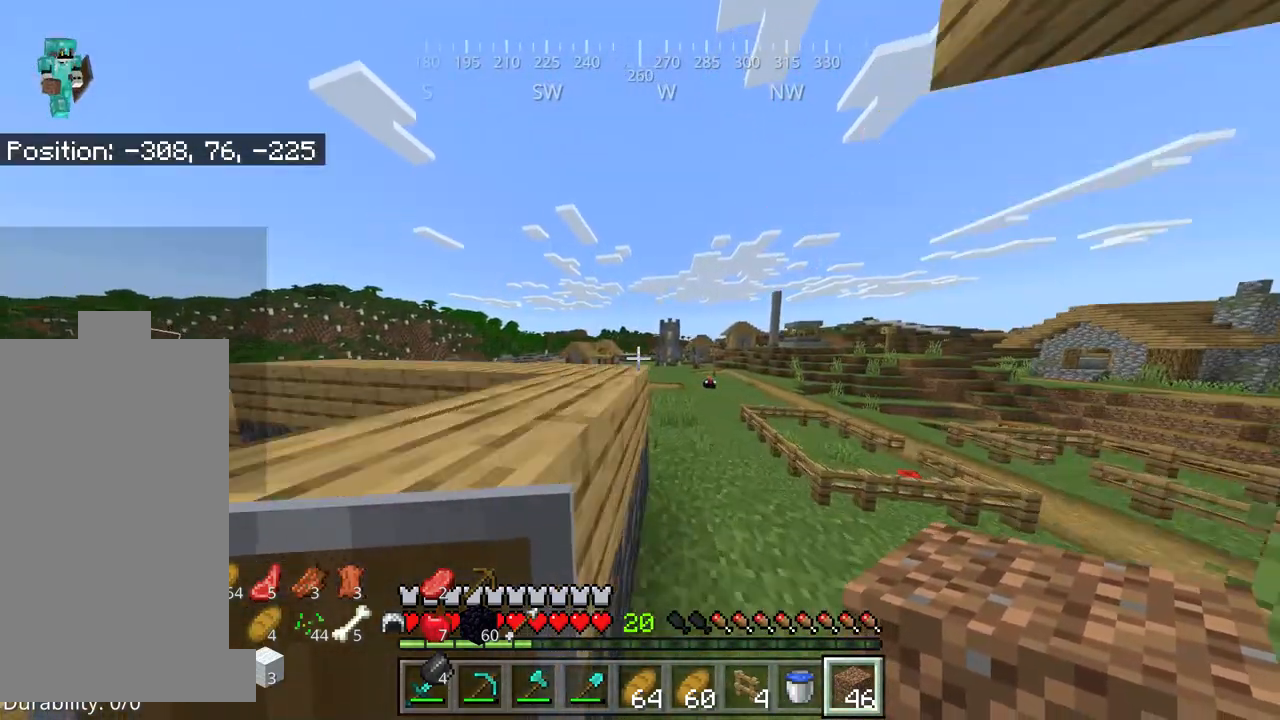
{"keys": ["w"], "mouse": [], "events": [[434, "space", "up"]]}
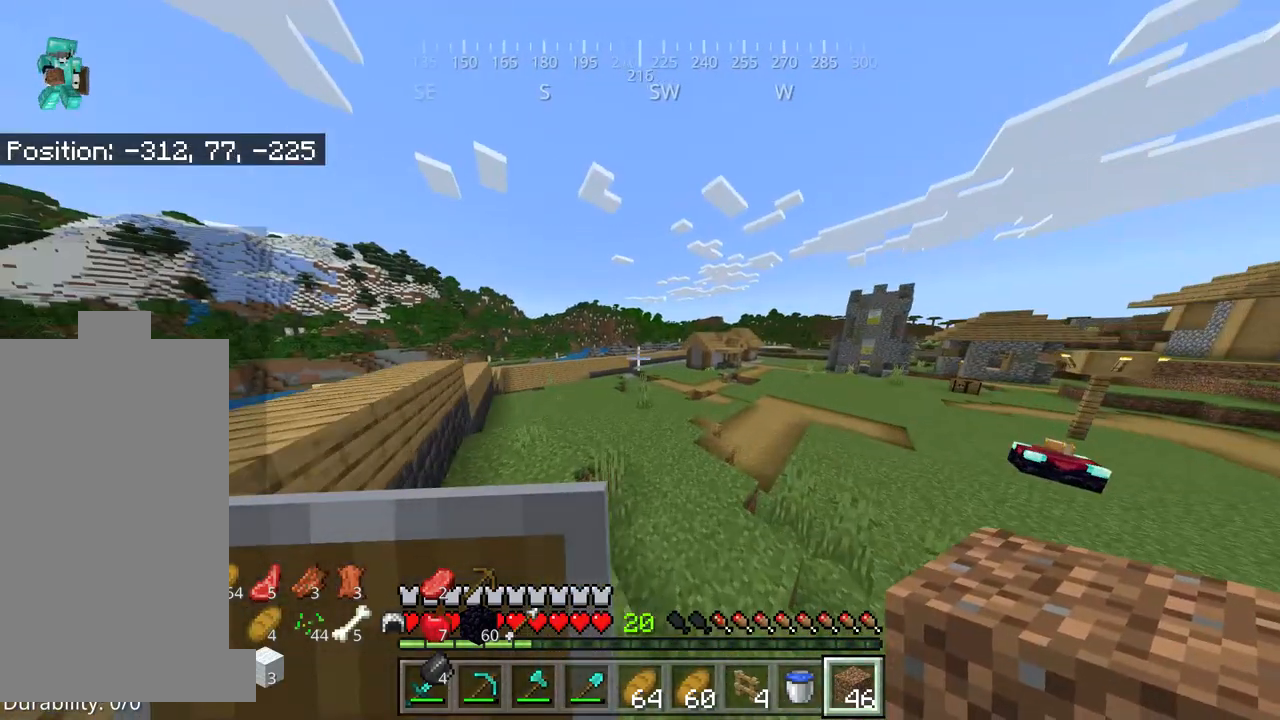
{"keys": ["w"], "mouse": [], "events": []}
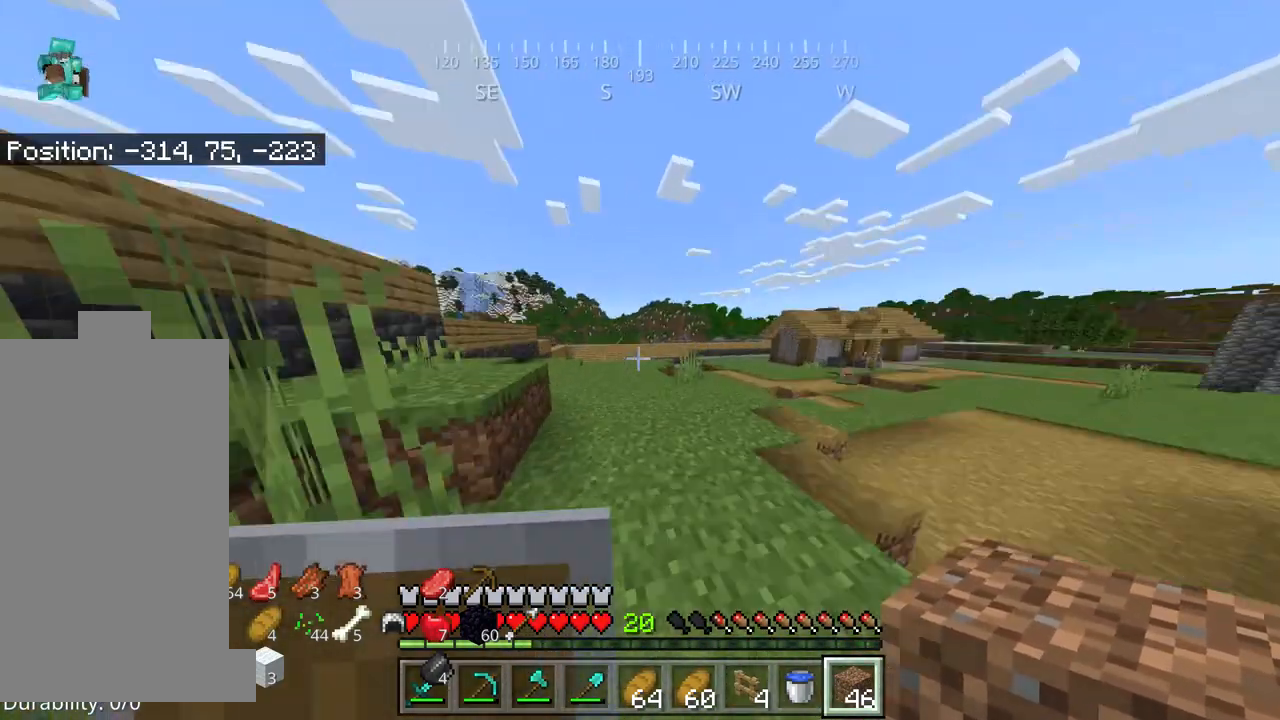
{"keys": ["w"], "mouse": [], "events": [[84, "w", "up"], [434, "w", "down"]]}
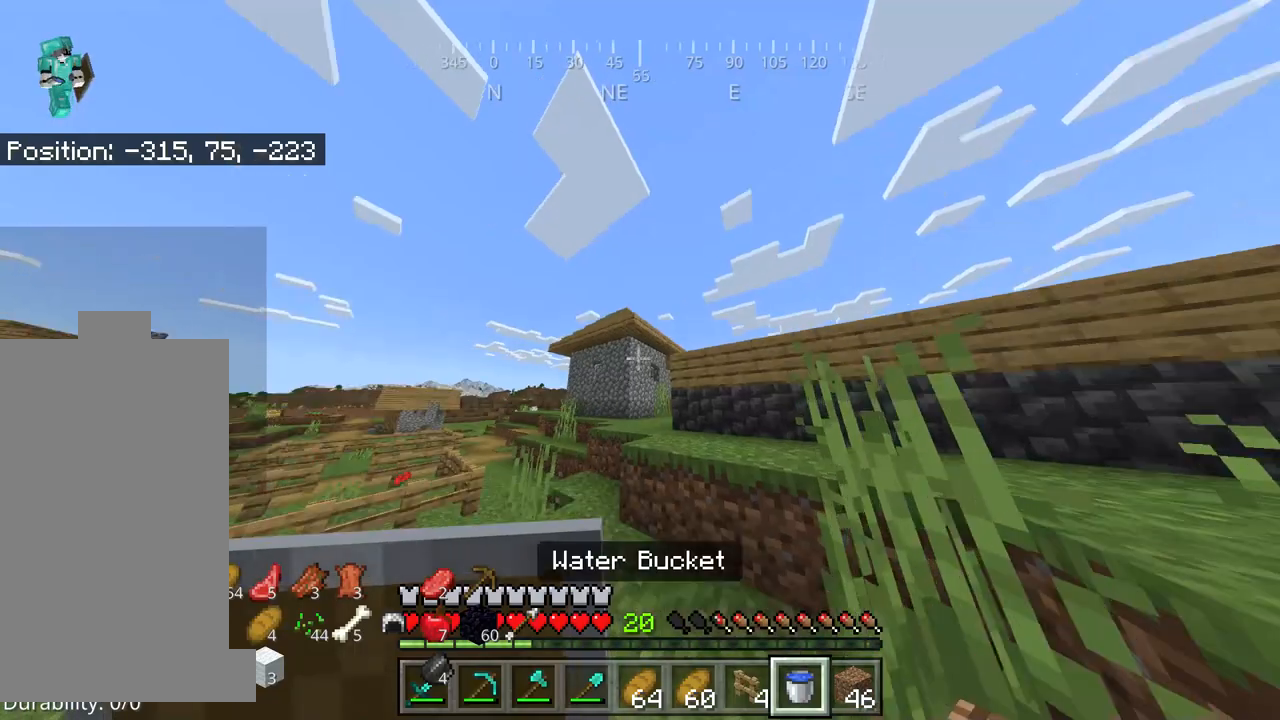
{"keys": ["w"], "mouse": [], "events": []}
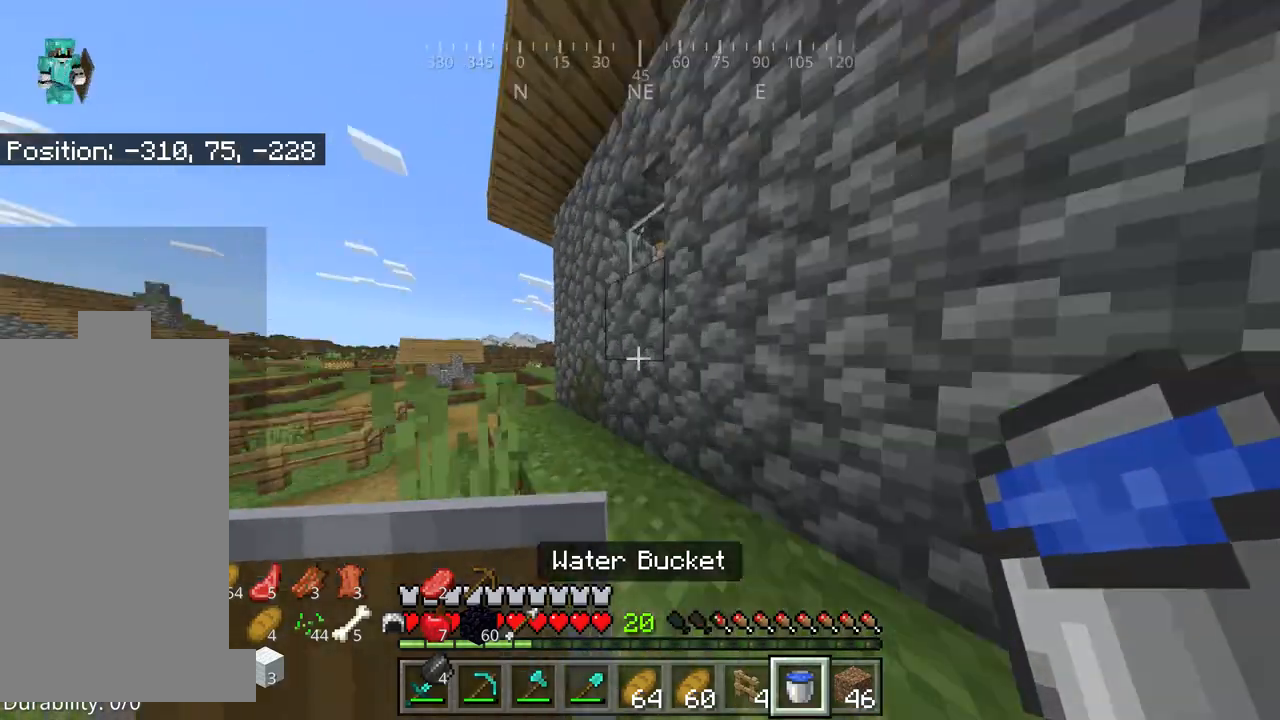
{"keys": ["w"], "mouse": [], "events": []}
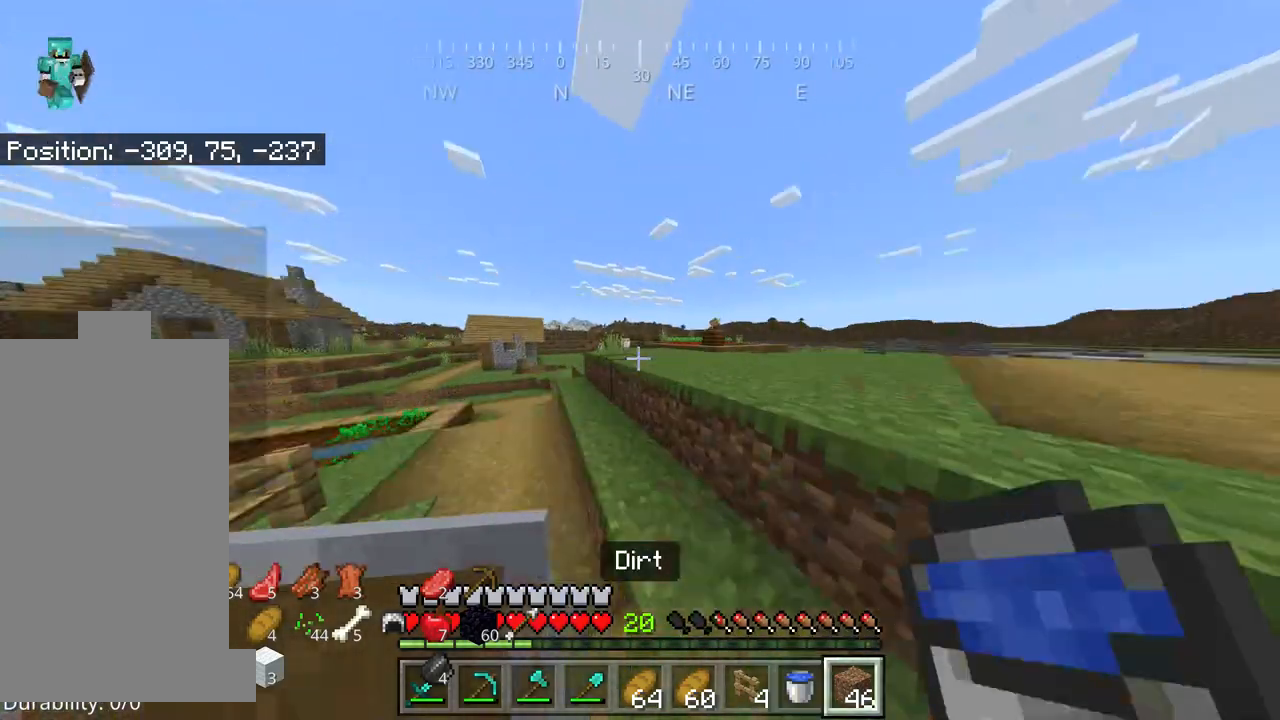
{"keys": ["w"], "mouse": [], "events": []}
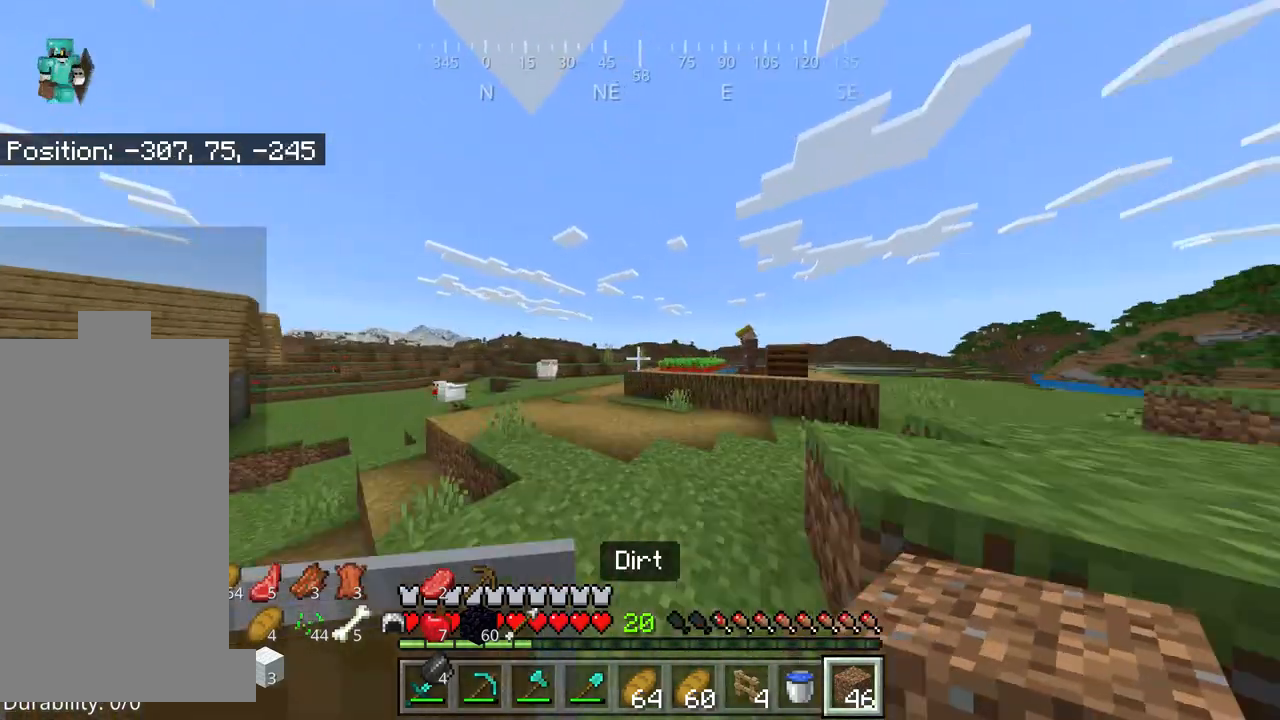
{"keys": ["w"], "mouse": [], "events": []}
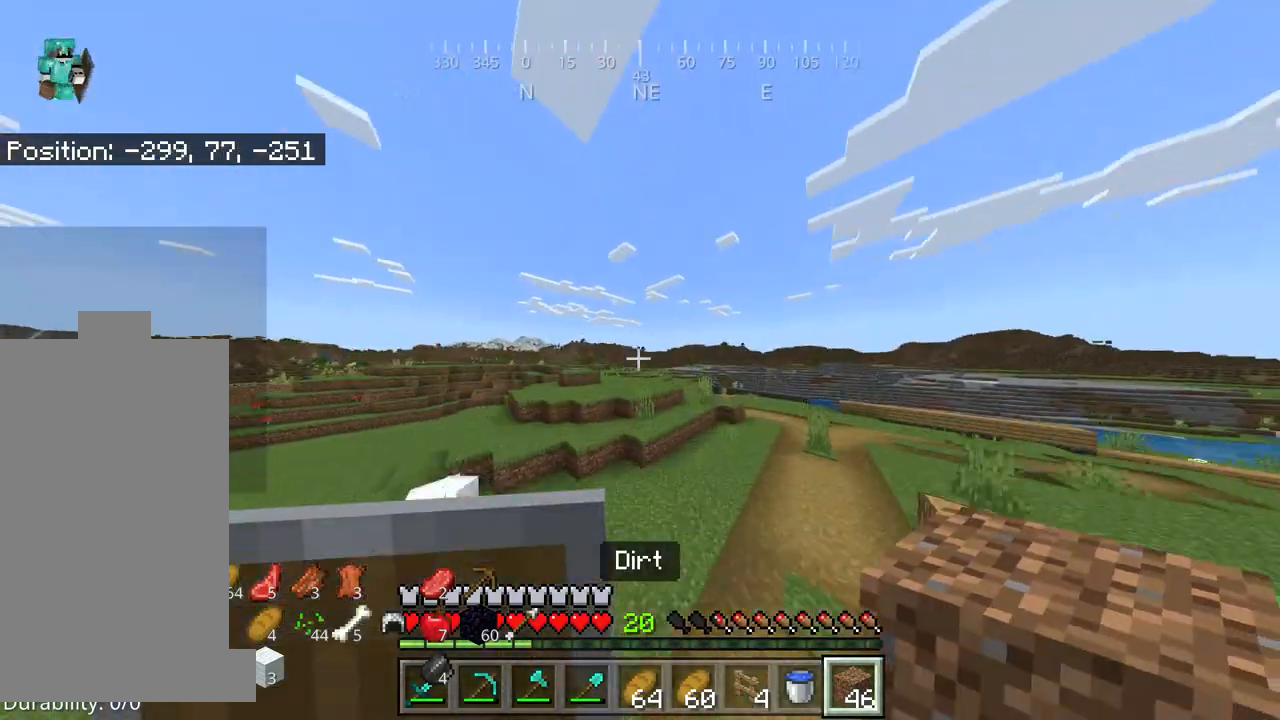
{"keys": ["w"], "mouse": [], "events": []}